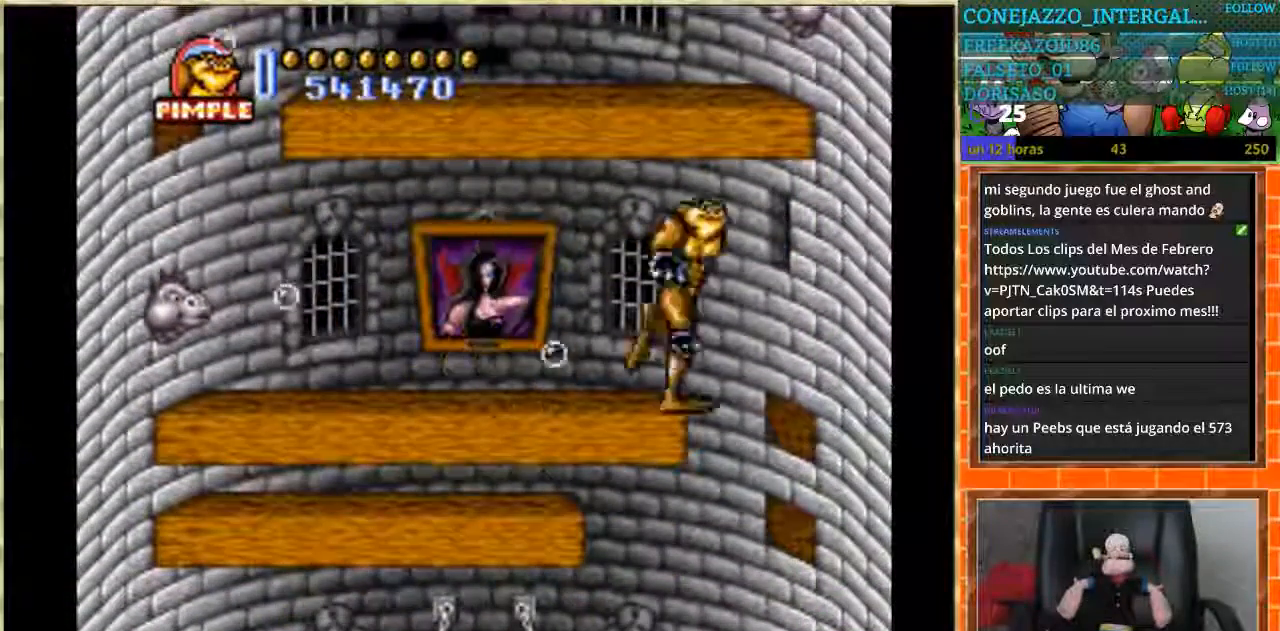
Gameplay with a controller (Nintendo layout); each line is a JSON object with the inputs held at the frame after it. "events" lists button and stick changes between this image and that frame as [ms after this image, input, new state], when the widget could be followed in between. Not read: L3 R3.
{"buttons": [], "events": [[67, "DPAD_RIGHT", "up"]]}
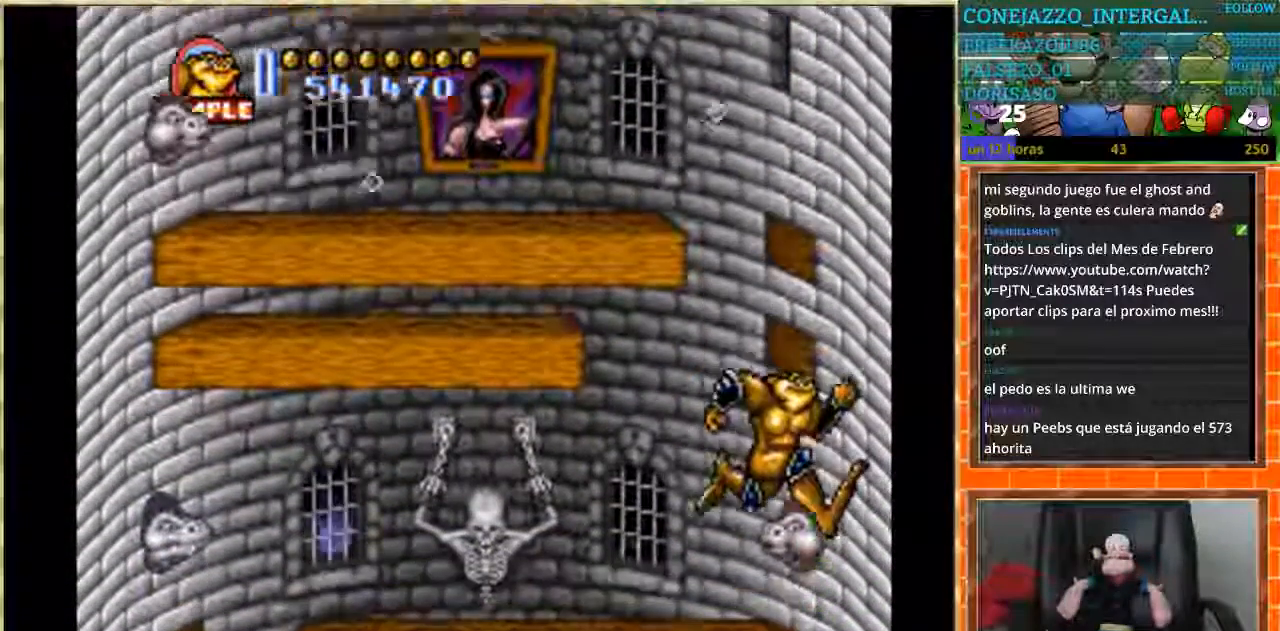
{"buttons": ["DPAD_RIGHT"], "events": [[100, "DPAD_RIGHT", "down"]]}
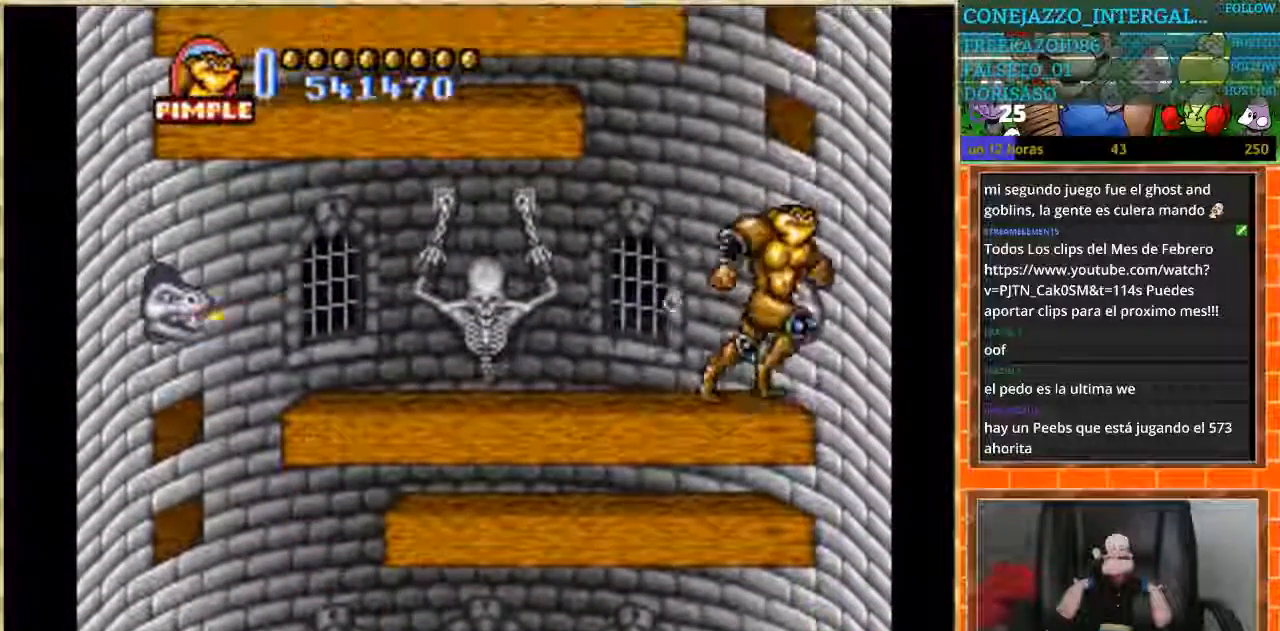
{"buttons": [], "events": [[501, "DPAD_RIGHT", "up"]]}
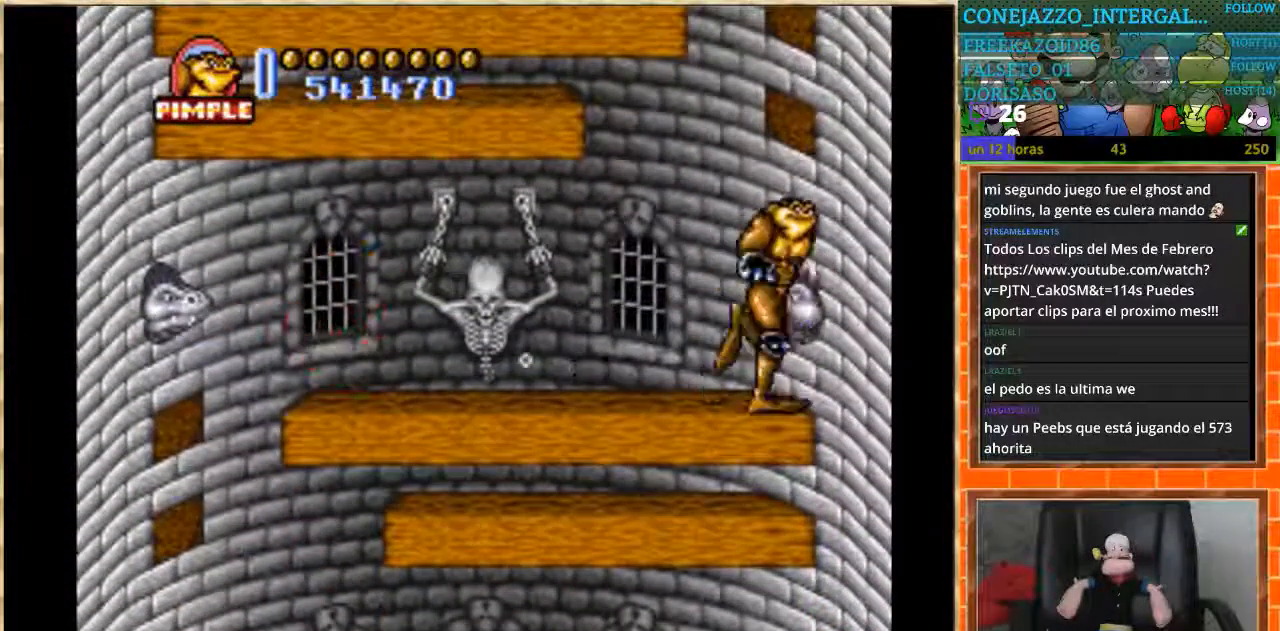
{"buttons": ["DPAD_LEFT"], "events": [[67, "DPAD_LEFT", "down"]]}
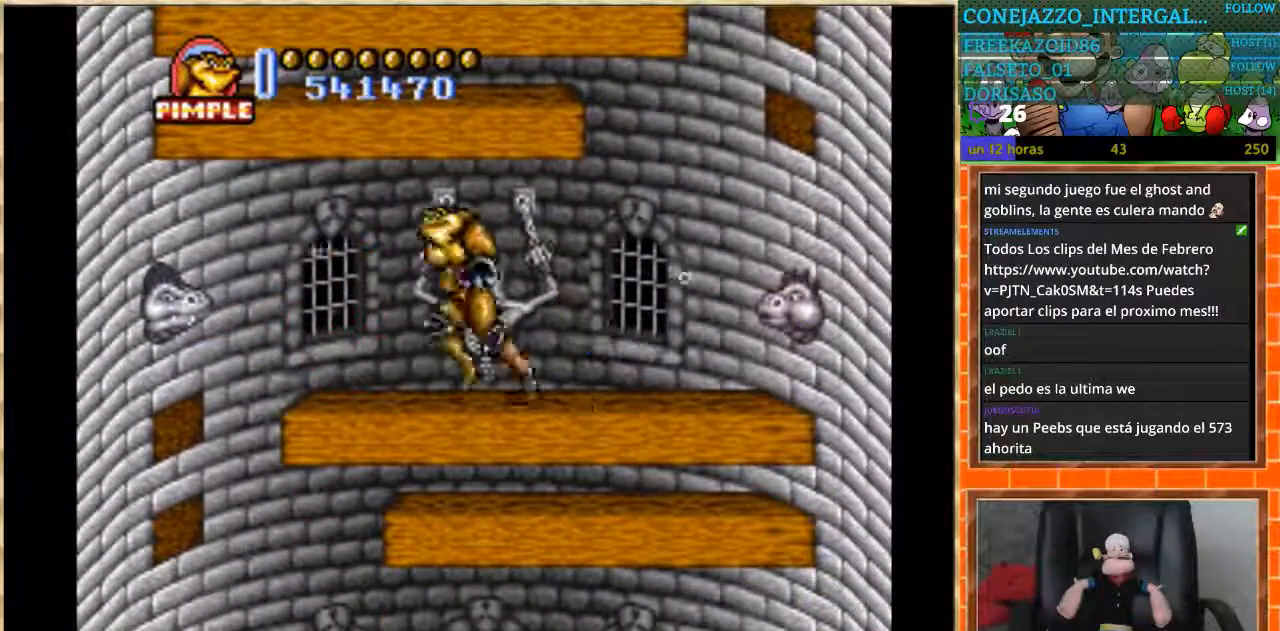
{"buttons": ["DPAD_LEFT"], "events": []}
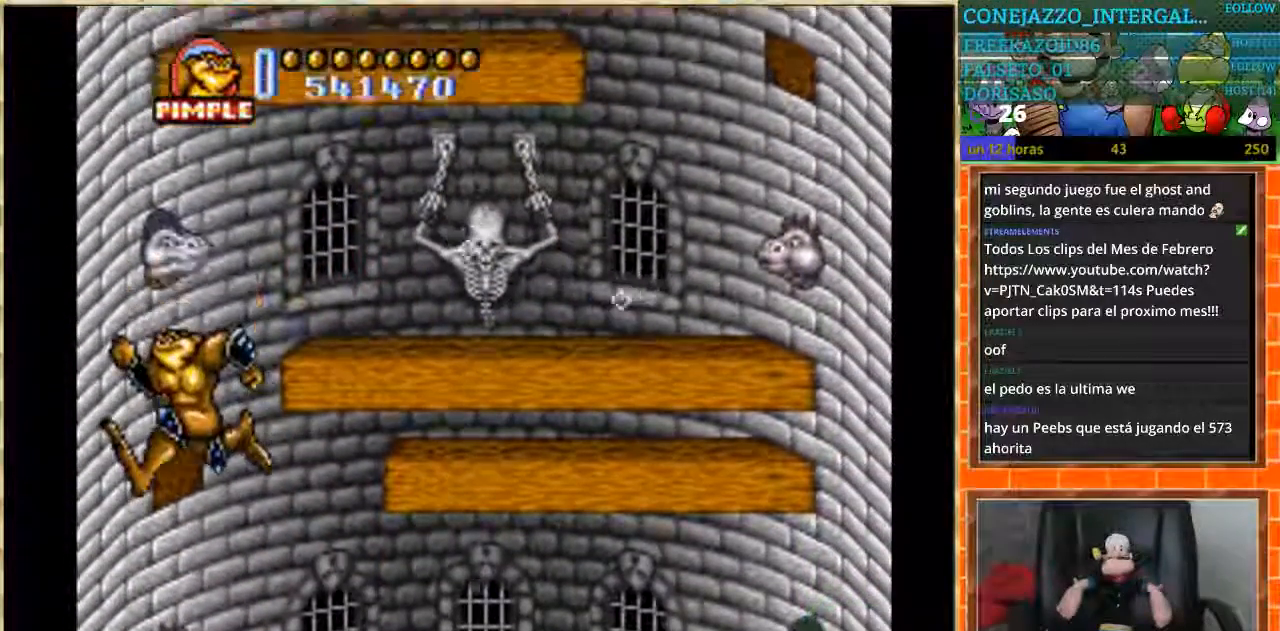
{"buttons": ["DPAD_LEFT"], "events": []}
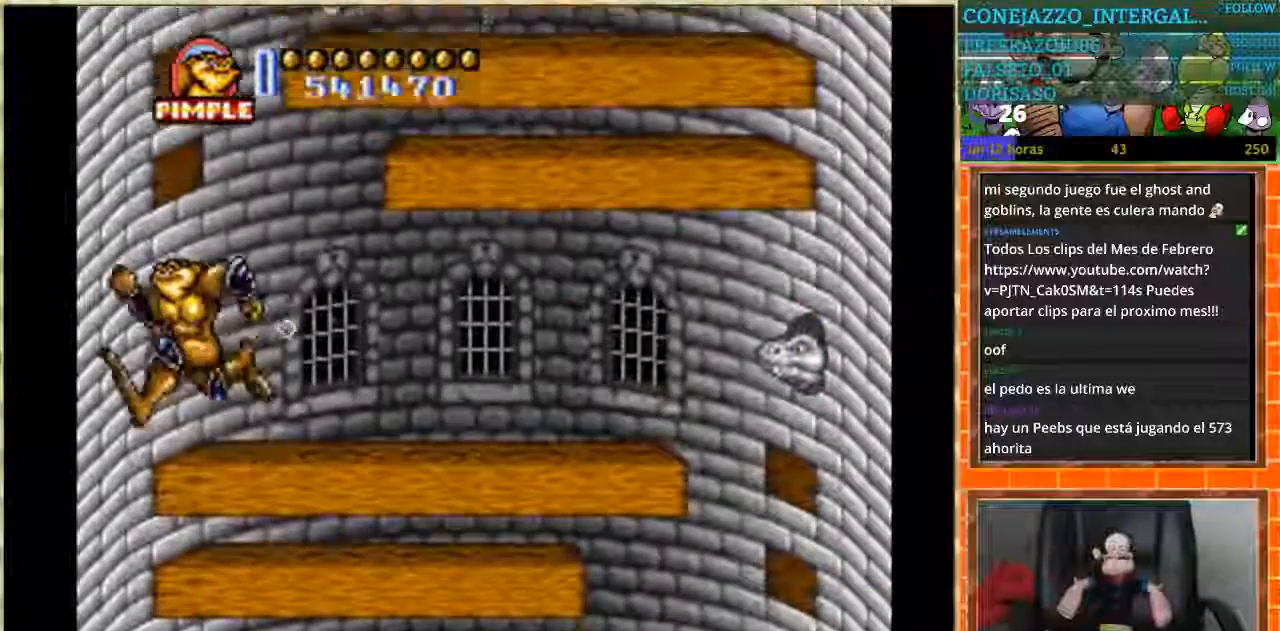
{"buttons": ["DPAD_RIGHT"], "events": [[34, "DPAD_LEFT", "up"], [134, "DPAD_RIGHT", "down"]]}
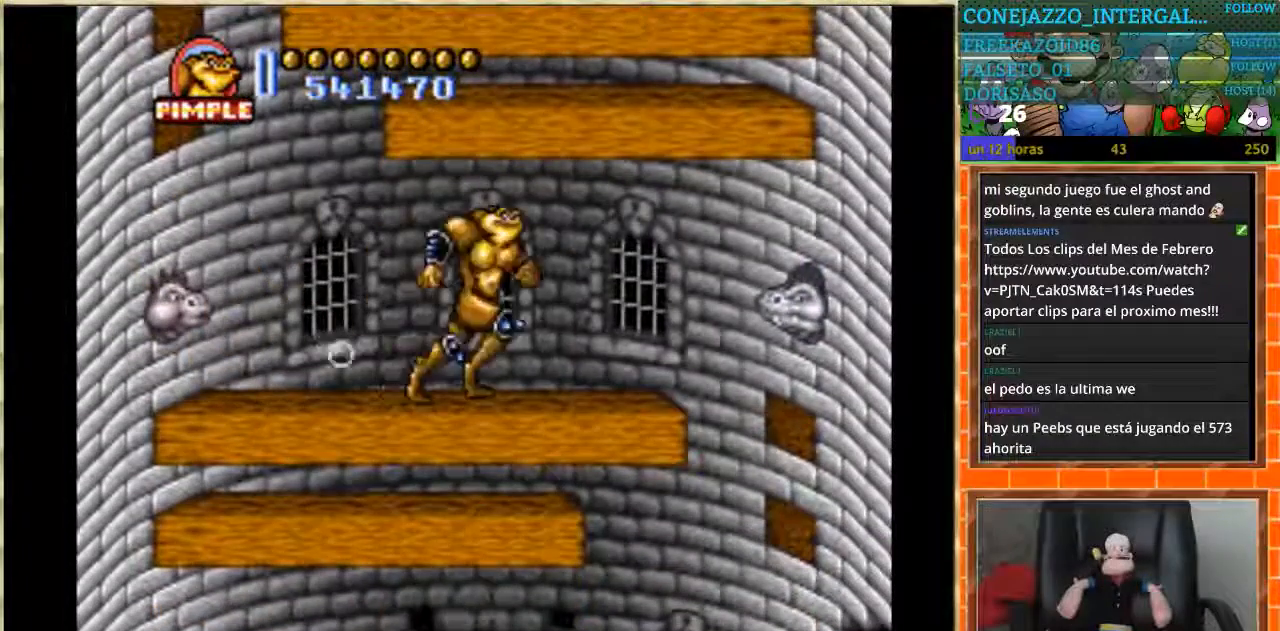
{"buttons": [], "events": [[467, "DPAD_RIGHT", "up"]]}
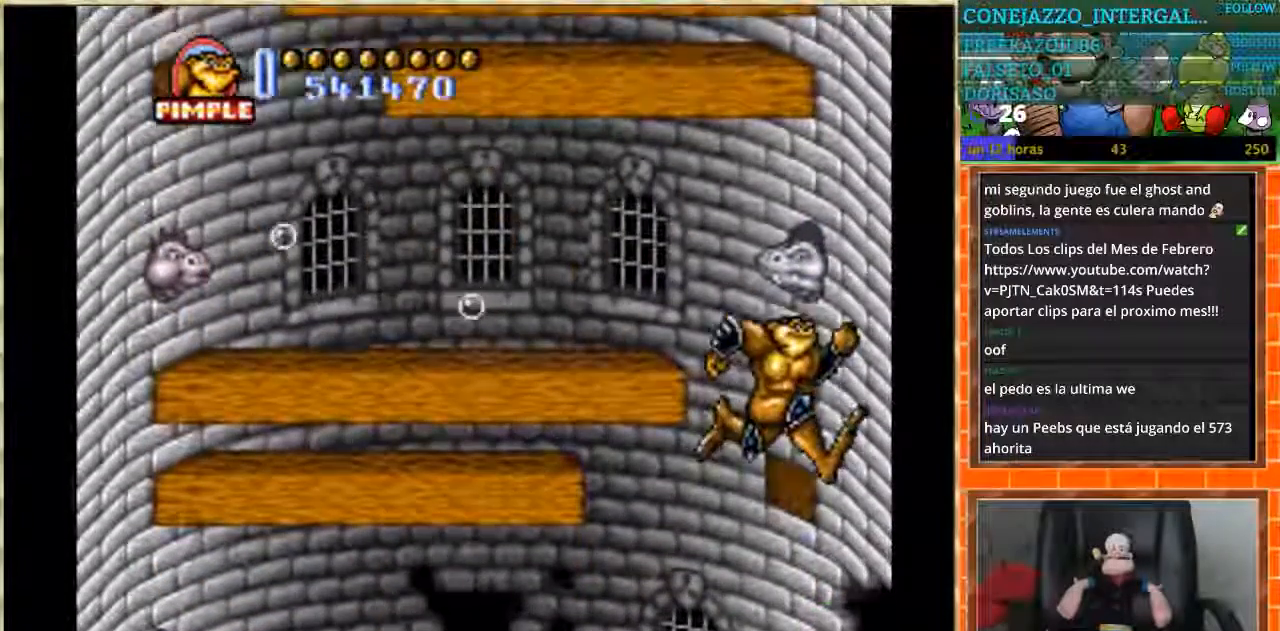
{"buttons": ["DPAD_RIGHT"], "events": [[367, "DPAD_RIGHT", "down"]]}
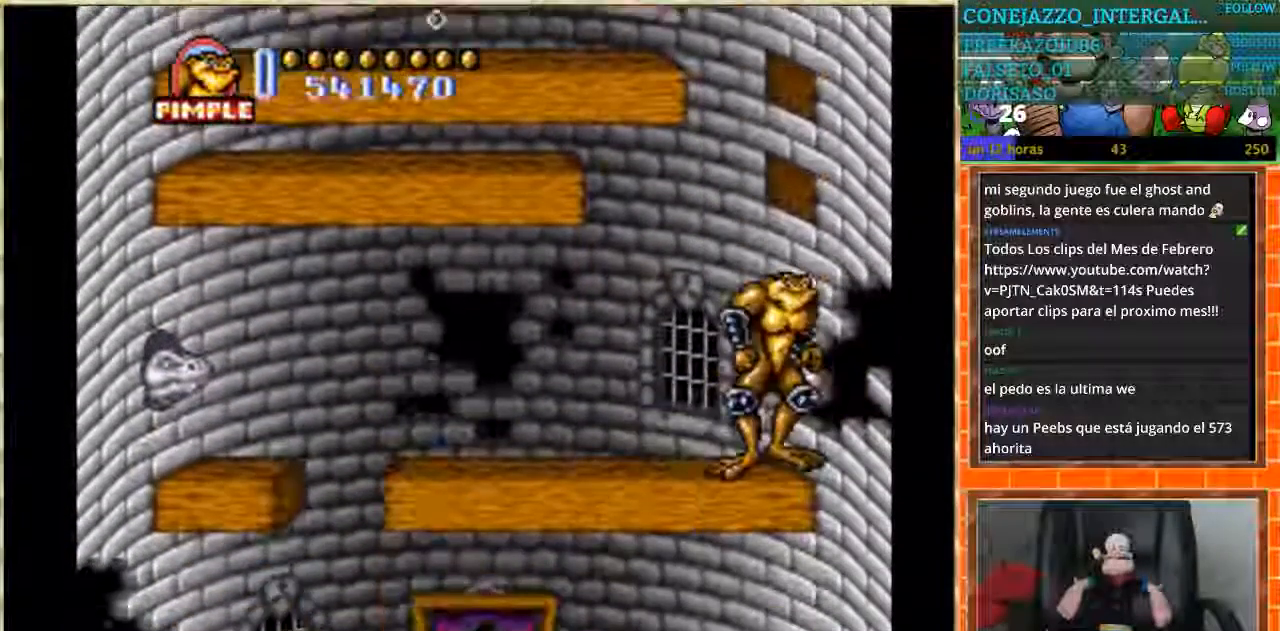
{"buttons": ["DPAD_RIGHT"], "events": []}
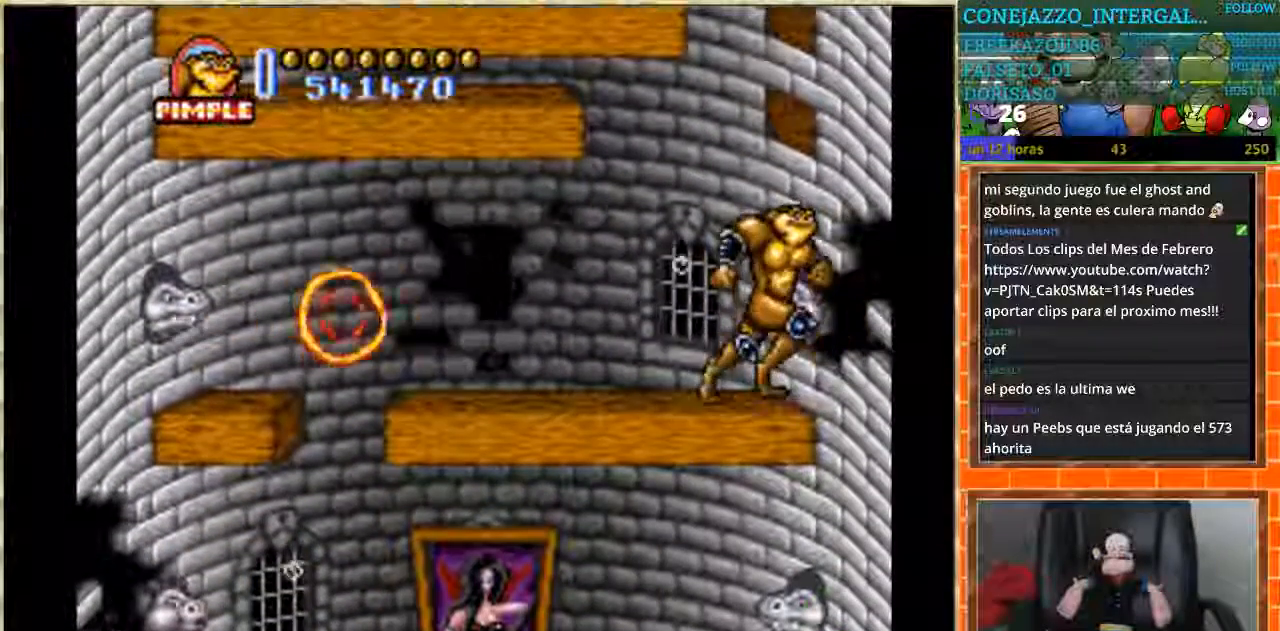
{"buttons": ["DPAD_LEFT"], "events": [[101, "DPAD_RIGHT", "up"], [167, "DPAD_LEFT", "down"]]}
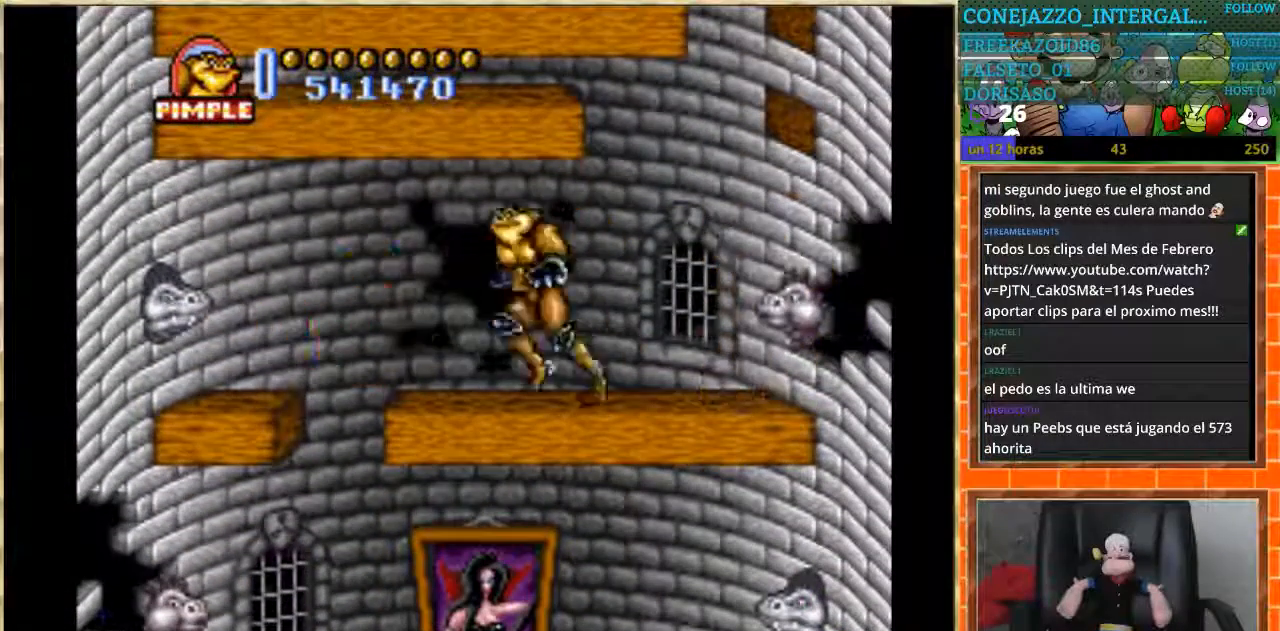
{"buttons": [], "events": [[434, "DPAD_LEFT", "up"]]}
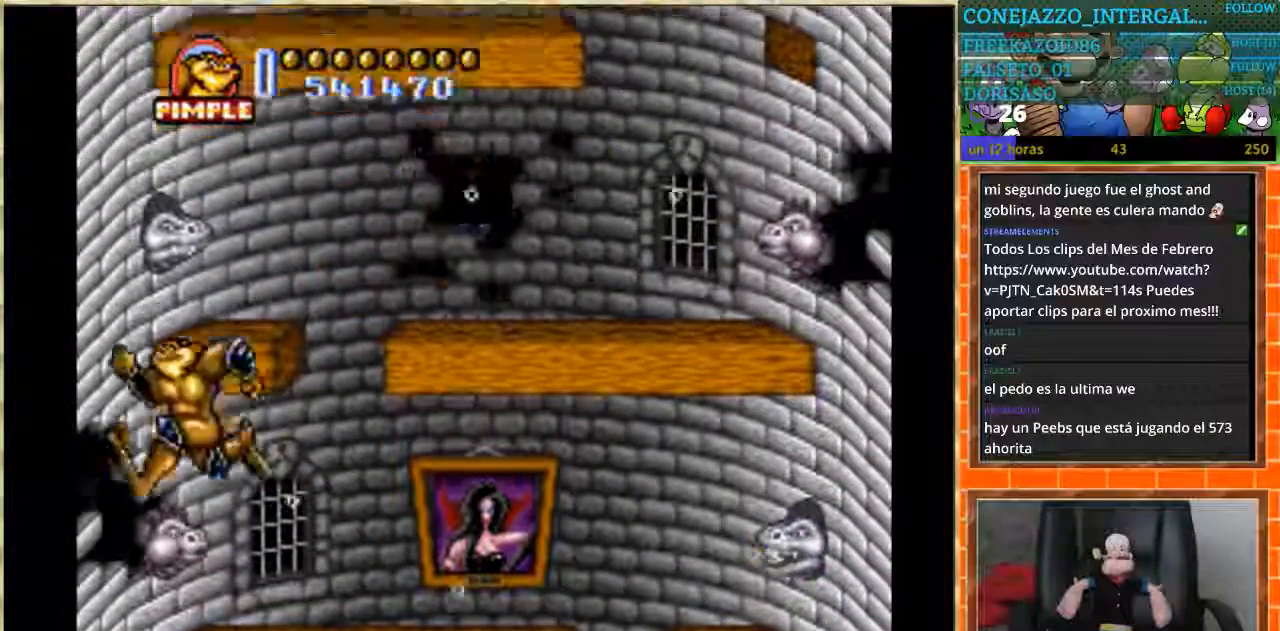
{"buttons": ["DPAD_LEFT"], "events": [[267, "DPAD_LEFT", "down"]]}
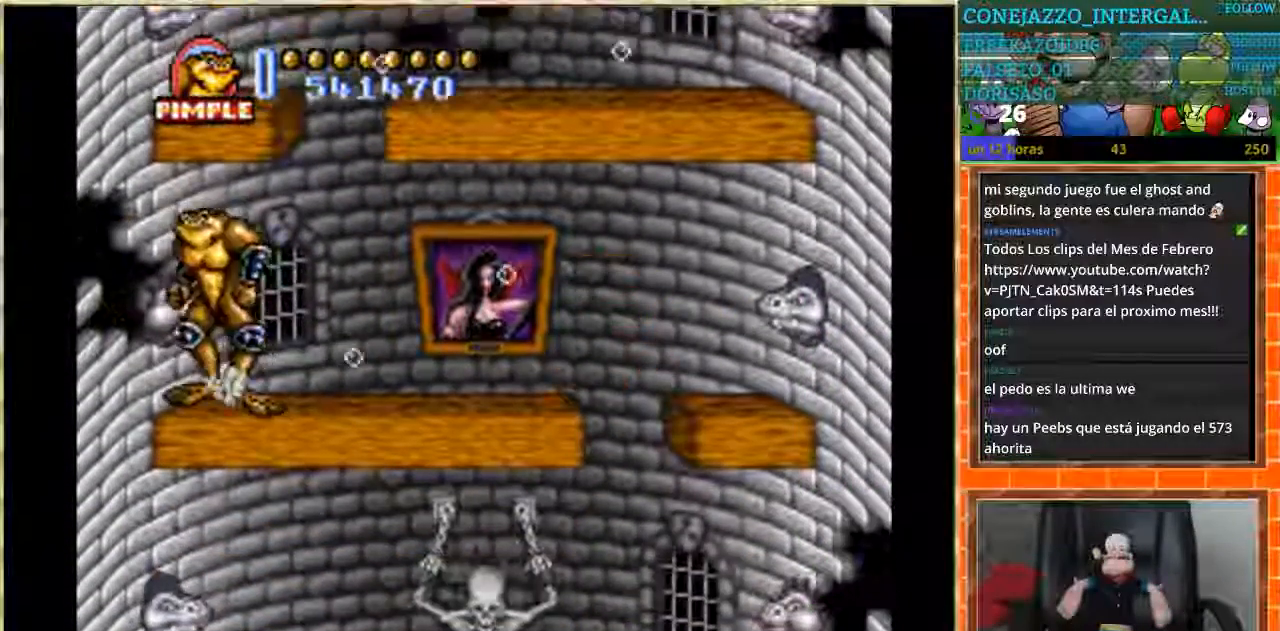
{"buttons": ["DPAD_RIGHT"], "events": [[100, "DPAD_LEFT", "up"], [267, "DPAD_RIGHT", "down"]]}
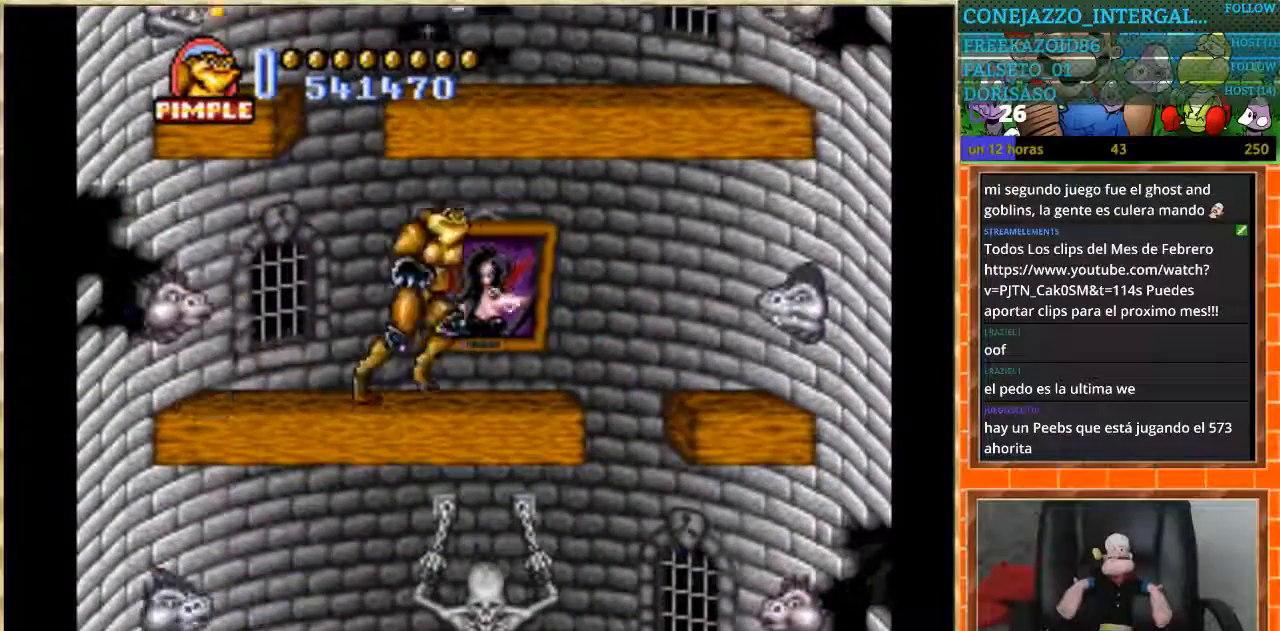
{"buttons": [], "events": [[267, "DPAD_LEFT", "down"], [267, "DPAD_RIGHT", "up"], [401, "DPAD_LEFT", "up"]]}
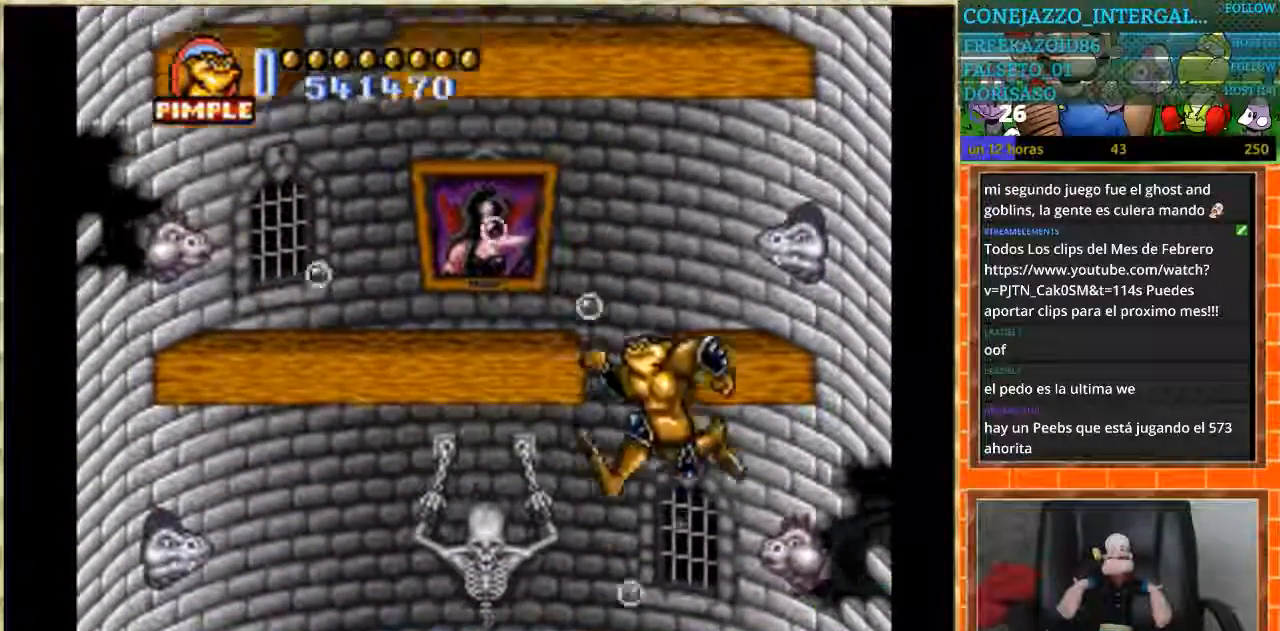
{"buttons": ["DPAD_RIGHT"], "events": [[67, "DPAD_RIGHT", "down"]]}
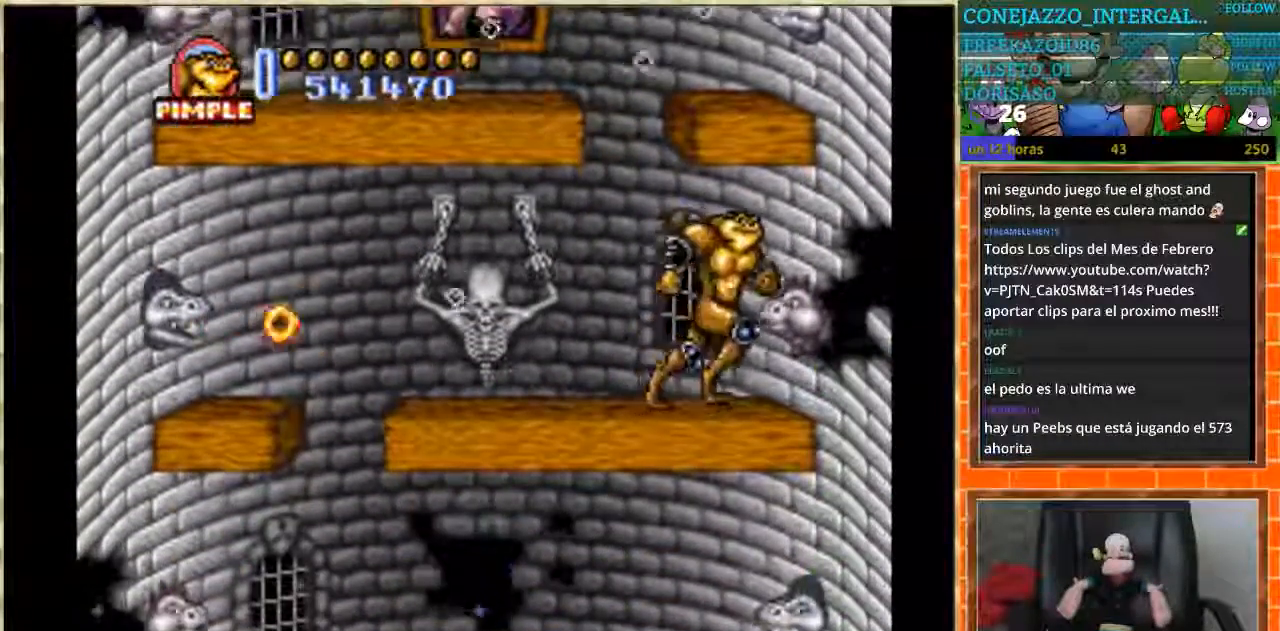
{"buttons": [], "events": [[334, "DPAD_RIGHT", "up"]]}
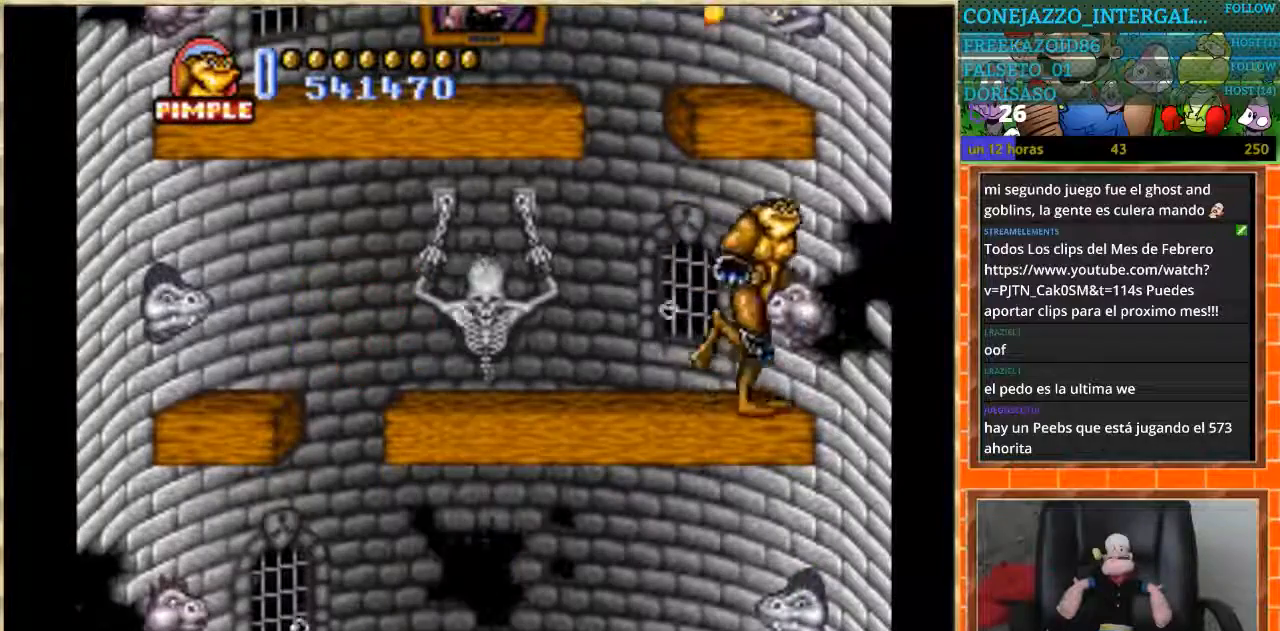
{"buttons": ["DPAD_LEFT"], "events": [[67, "DPAD_LEFT", "down"]]}
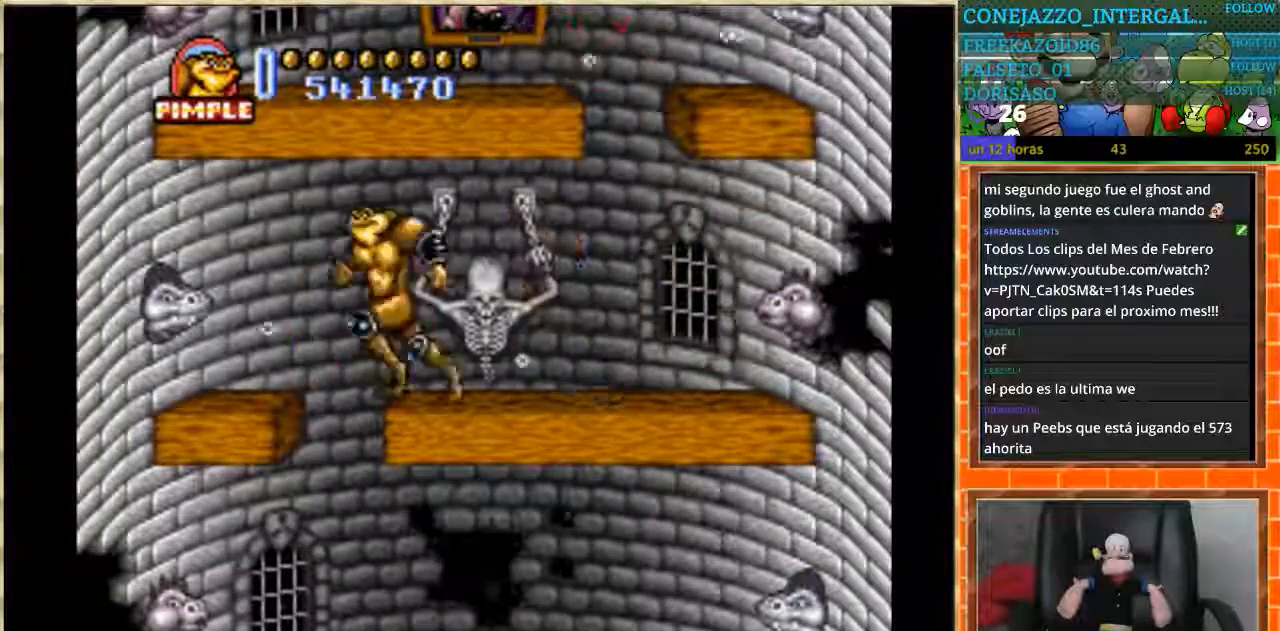
{"buttons": ["DPAD_LEFT"], "events": [[67, "DPAD_LEFT", "up"], [167, "DPAD_RIGHT", "down"], [301, "DPAD_RIGHT", "up"], [434, "DPAD_LEFT", "down"]]}
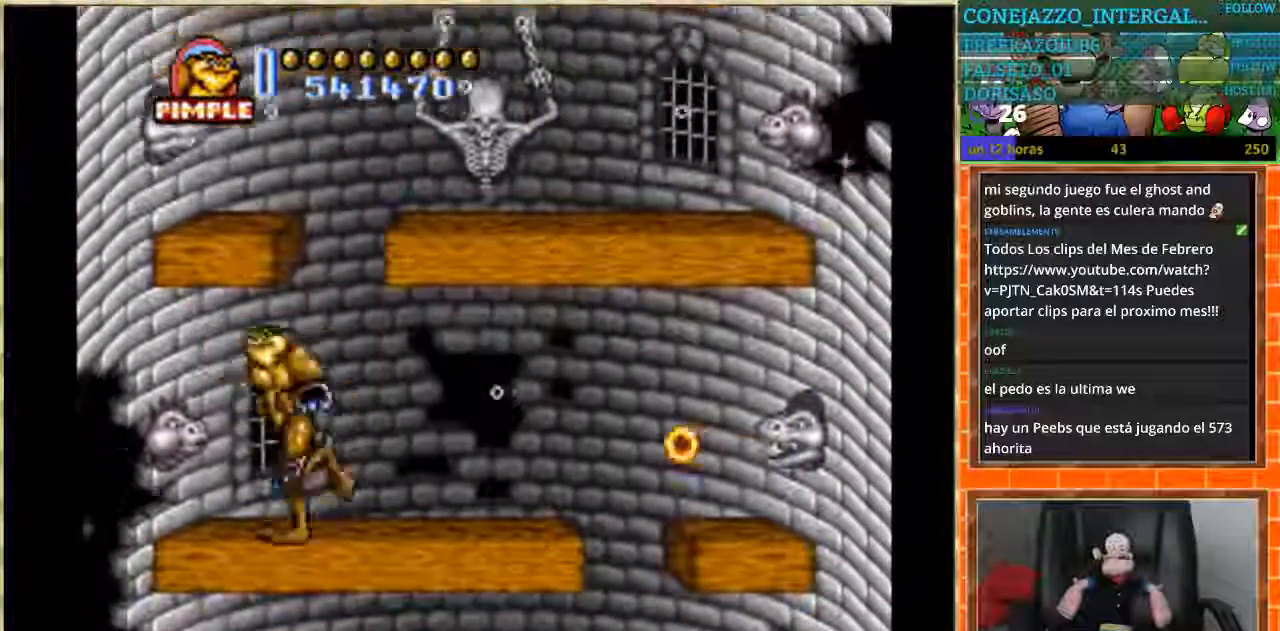
{"buttons": [], "events": [[334, "DPAD_LEFT", "up"]]}